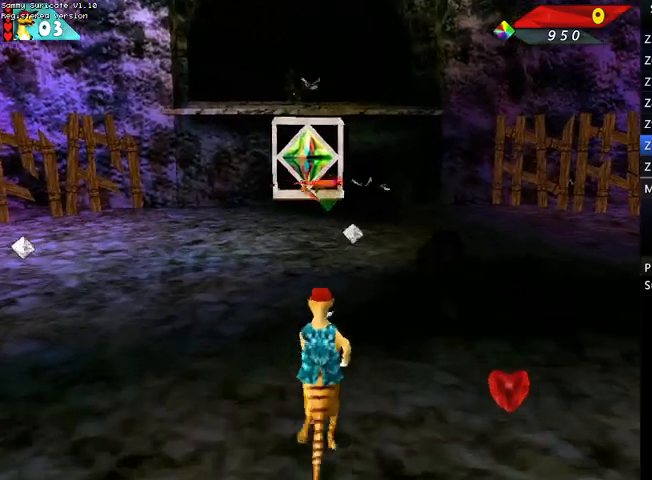
Gameplay with keyboard; each line is a JSON object with the keys held at the frame after it. "events" lists presses ("down") and releases ("up") of "alt", "c", "ctrl", "down", "escape", "f2", "f3", "left", "m", "return", "right", "shift", "space" and "up" between this image and that frame as [ms after this image, input, new state], when the widget could be followed in between. No other keys are recorded. Mouse input is not recorded.
{"keys": ["up"], "events": [[167, "right", "down"], [267, "right", "up"]]}
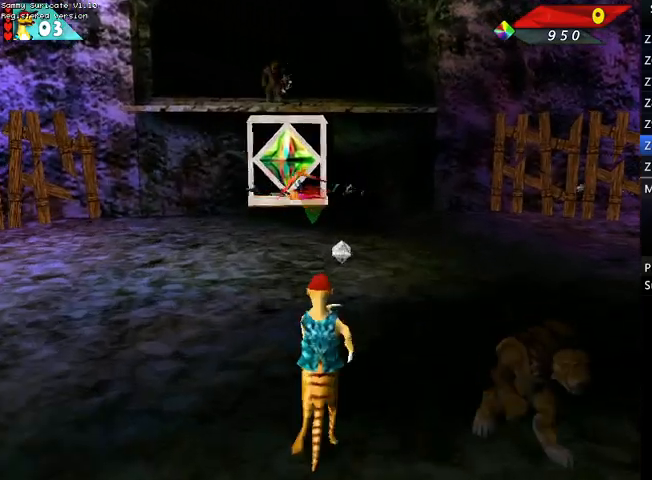
{"keys": ["up"], "events": []}
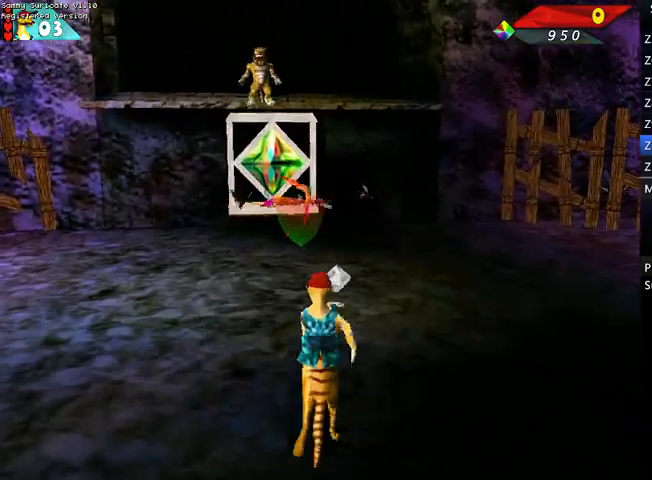
{"keys": ["up"], "events": []}
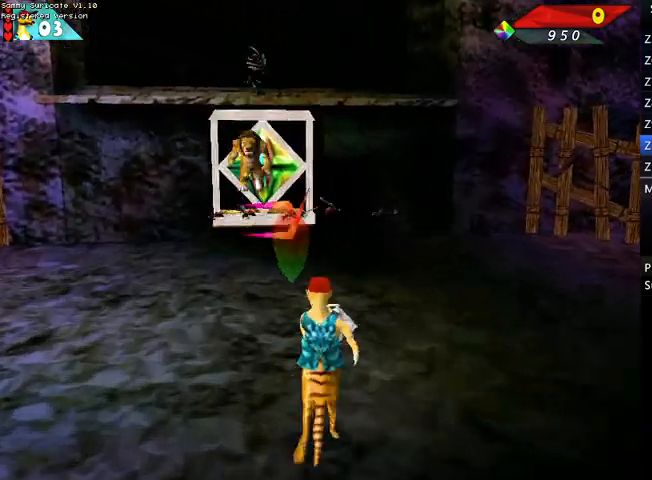
{"keys": ["up"], "events": []}
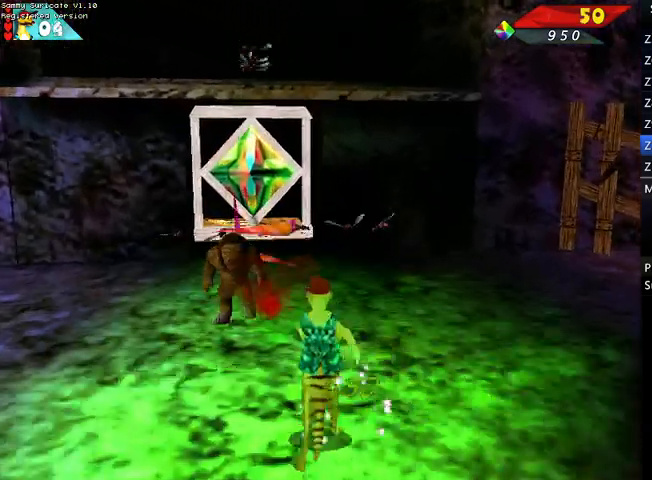
{"keys": ["up"], "events": []}
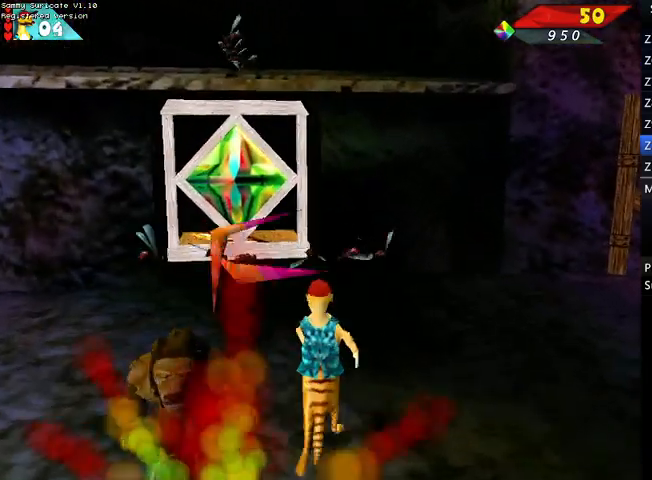
{"keys": ["up"], "events": [[67, "left", "down"], [233, "left", "up"]]}
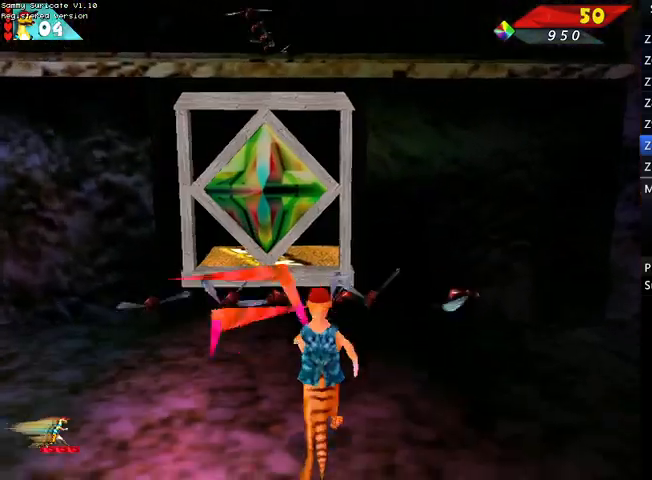
{"keys": ["up"], "events": []}
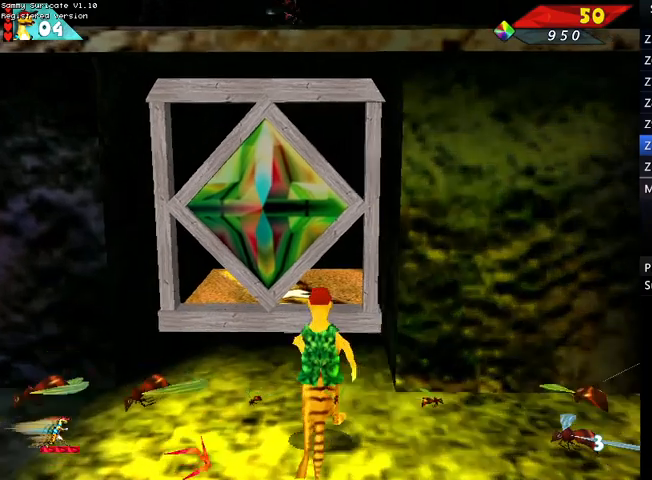
{"keys": ["up"], "events": [[167, "f2", "down"], [167, "up", "up"], [333, "f2", "up"], [500, "up", "down"]]}
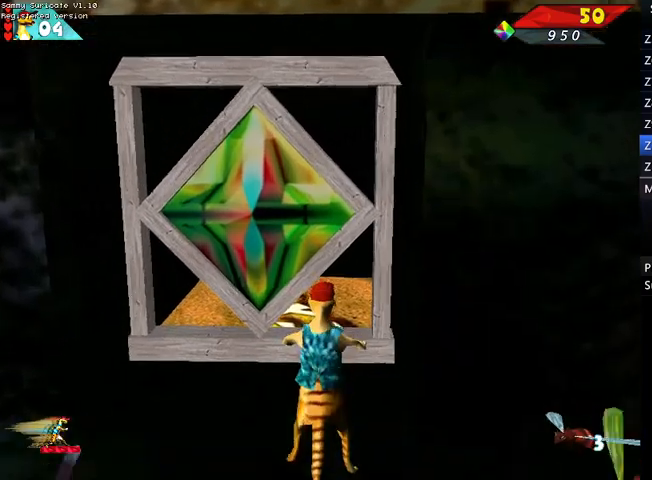
{"keys": ["up"], "events": [[100, "m", "down"], [100, "space", "down"], [200, "space", "up"], [233, "m", "up"], [333, "m", "down"], [367, "m", "up"]]}
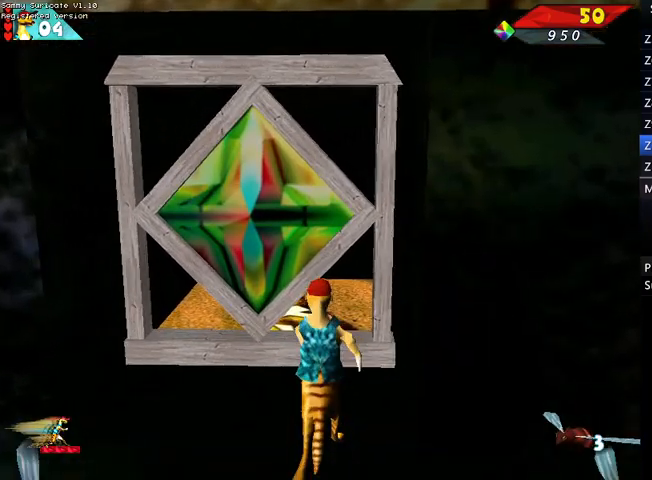
{"keys": ["up"], "events": [[167, "m", "down"], [200, "m", "up"], [300, "m", "down"], [333, "m", "up"]]}
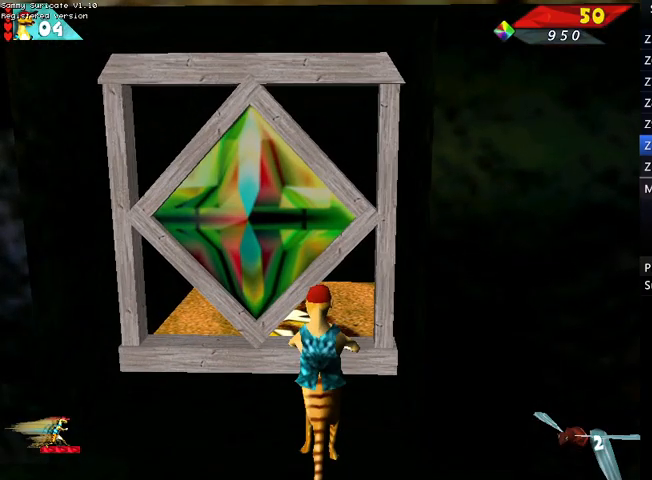
{"keys": ["up"], "events": [[400, "return", "down"], [500, "return", "up"]]}
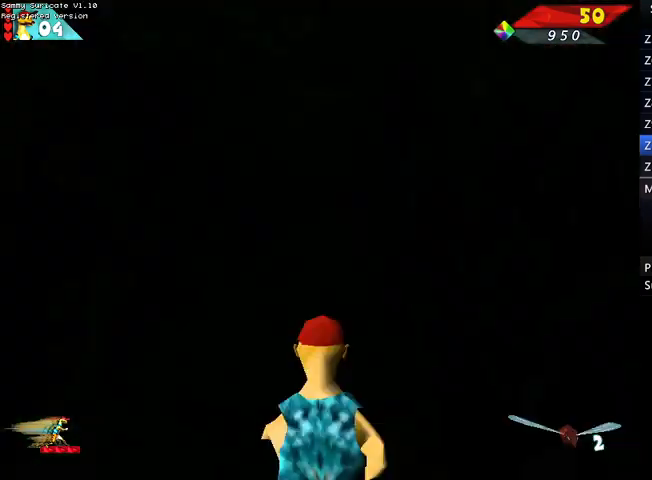
{"keys": [], "events": [[33, "return", "down"], [33, "up", "up"], [133, "return", "up"], [200, "return", "down"], [233, "return", "up"]]}
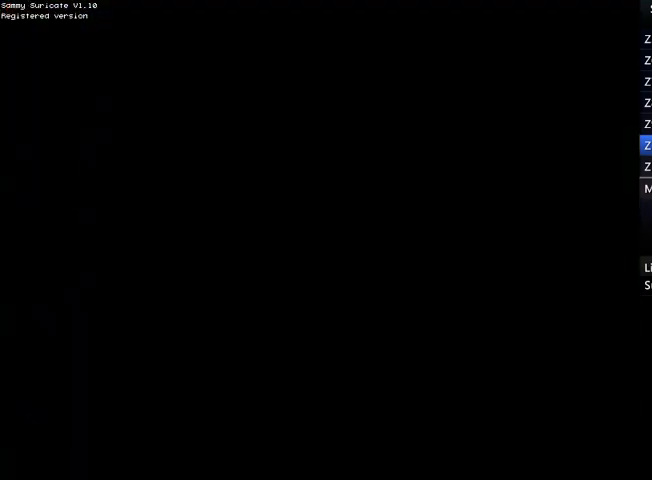
{"keys": ["return"], "events": [[33, "return", "down"], [67, "return", "up"], [167, "return", "down"], [200, "return", "up"], [333, "return", "down"], [400, "return", "up"], [433, "return", "down"]]}
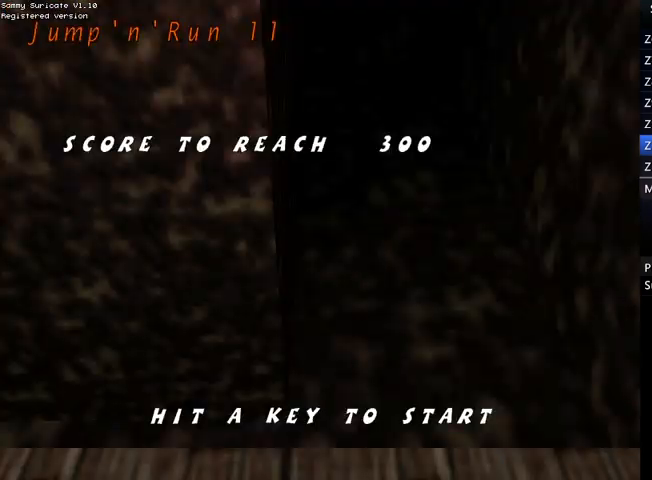
{"keys": ["up"], "events": [[33, "return", "up"], [133, "return", "down"], [167, "return", "up"], [167, "up", "down"]]}
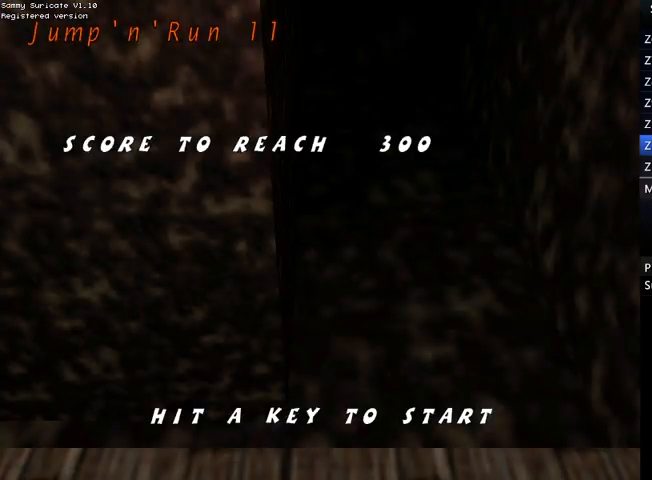
{"keys": ["shift", "up"], "events": [[100, "shift", "down"]]}
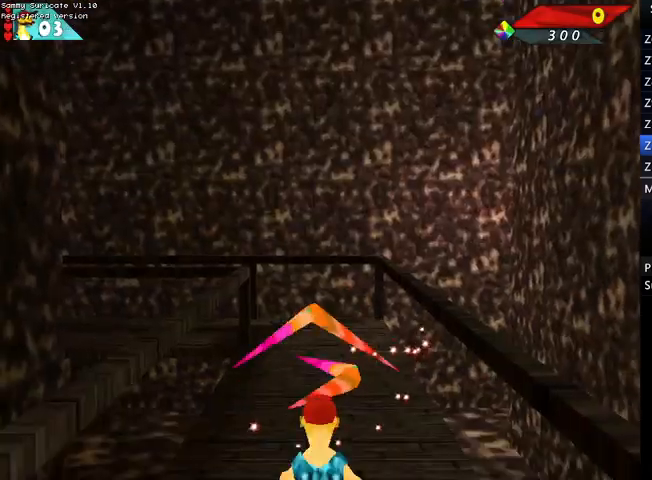
{"keys": ["shift", "up"], "events": []}
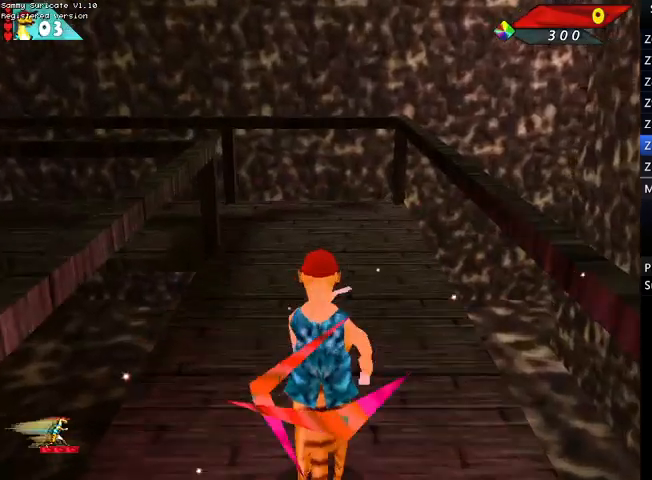
{"keys": ["left", "up"], "events": [[267, "left", "down"], [500, "shift", "up"]]}
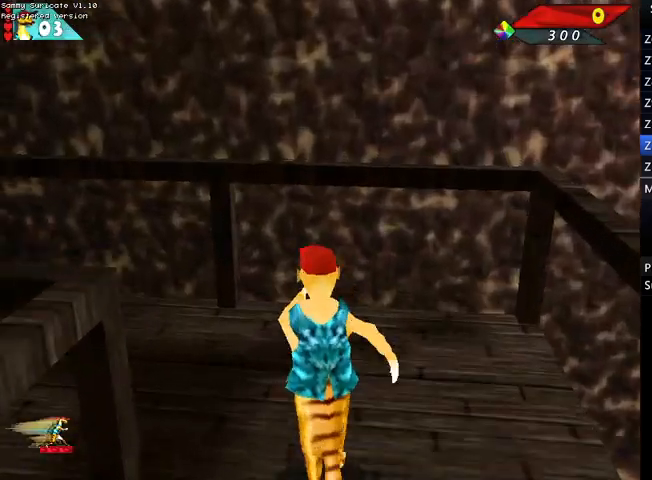
{"keys": ["left", "shift", "up"], "events": [[33, "up", "up"], [233, "up", "down"], [267, "shift", "down"]]}
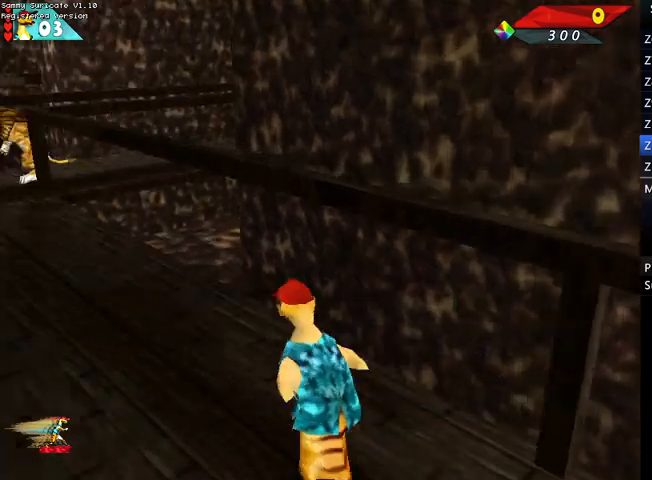
{"keys": ["shift", "up"], "events": [[133, "left", "up"]]}
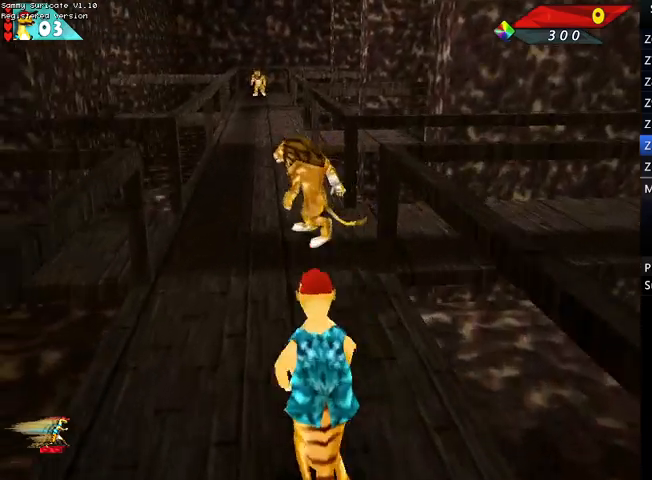
{"keys": ["right", "up"], "events": [[267, "right", "down"], [400, "shift", "up"]]}
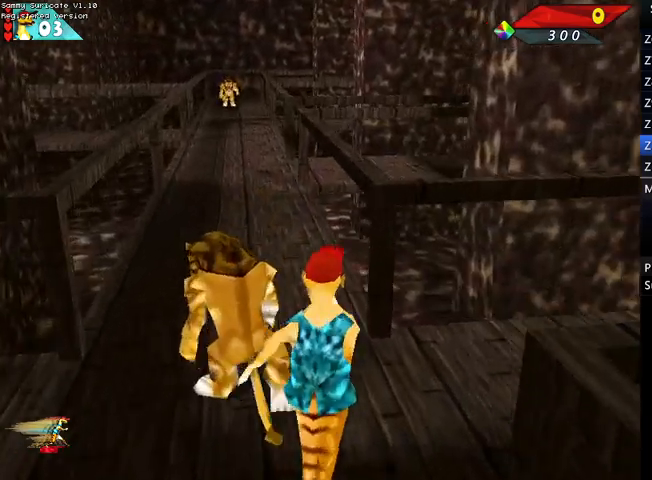
{"keys": ["right", "up"], "events": [[100, "up", "up"], [233, "up", "down"]]}
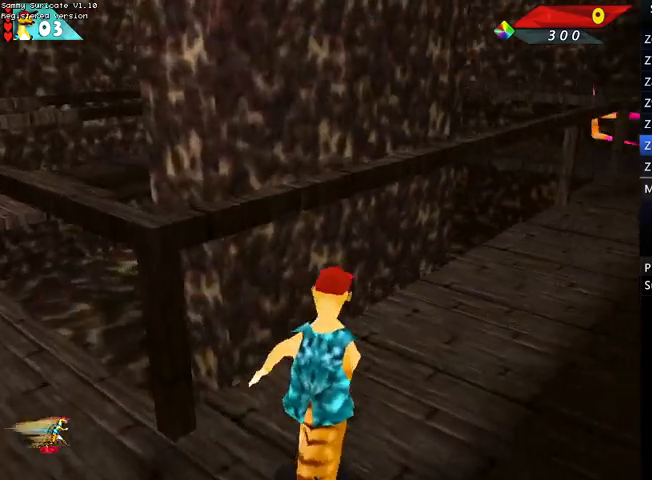
{"keys": ["up"], "events": [[233, "right", "up"]]}
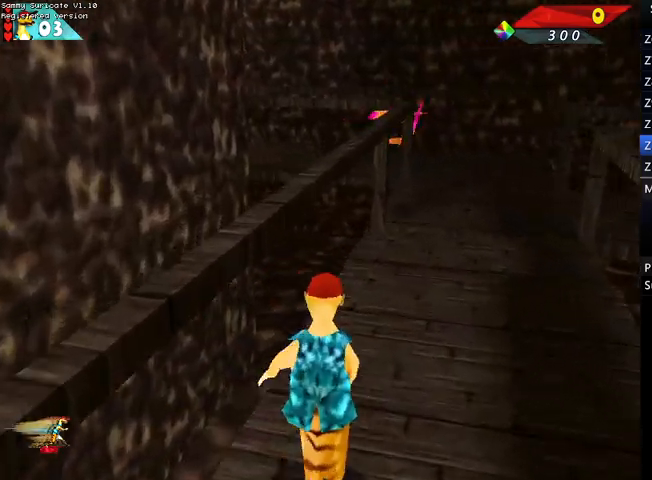
{"keys": ["up"], "events": [[33, "right", "down"], [200, "right", "up"]]}
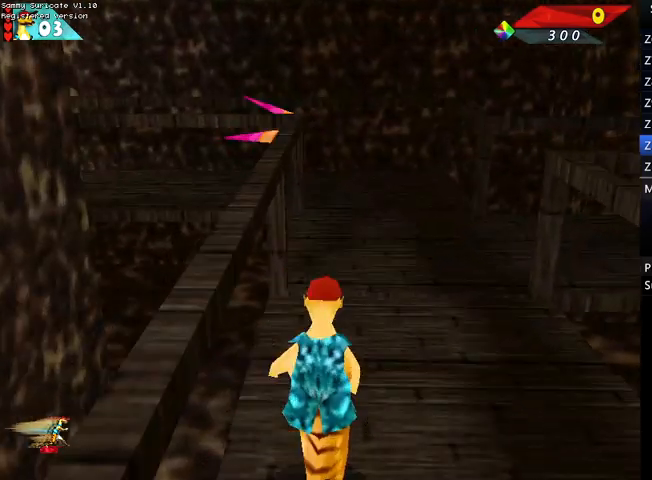
{"keys": ["shift", "up"], "events": [[167, "right", "down"], [233, "right", "up"], [233, "shift", "down"]]}
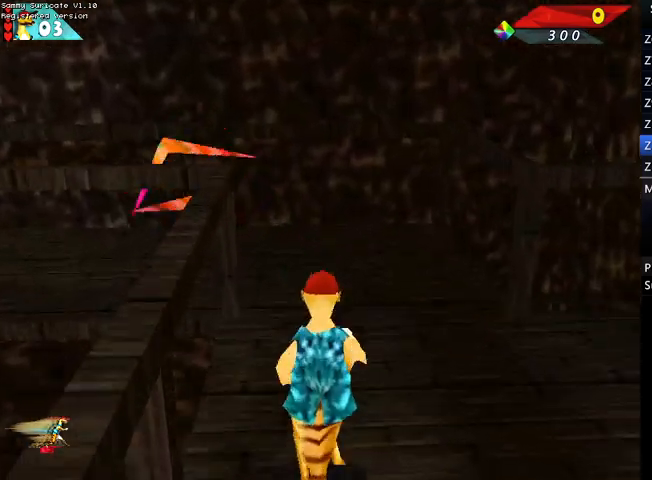
{"keys": ["left", "up"], "events": [[100, "left", "down"], [200, "shift", "up"]]}
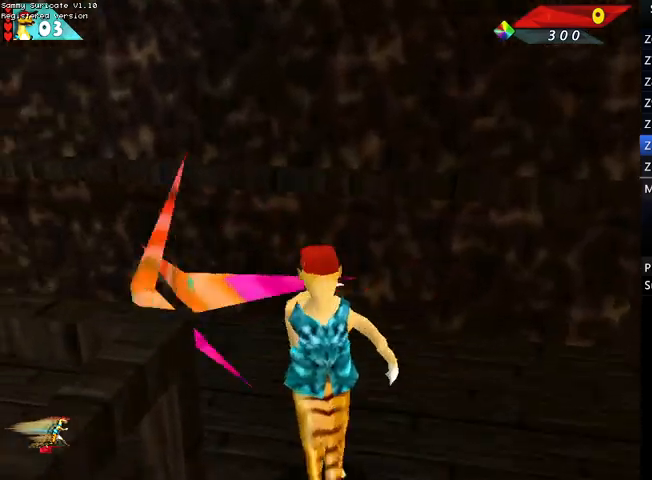
{"keys": ["down"], "events": [[167, "up", "up"], [200, "left", "up"], [267, "down", "down"], [267, "up", "down"], [400, "up", "up"]]}
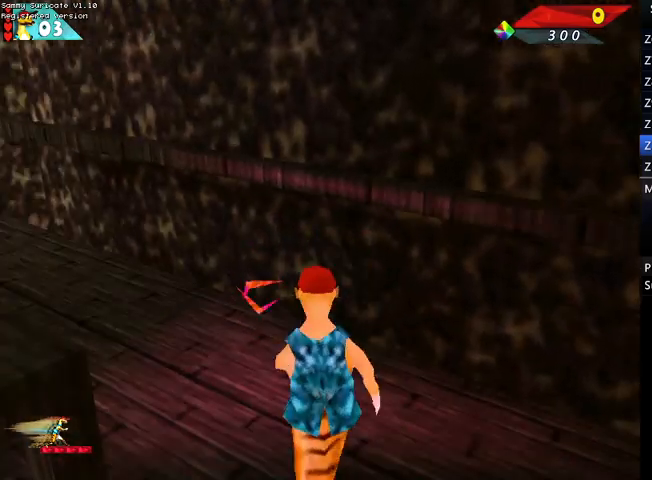
{"keys": ["down"], "events": []}
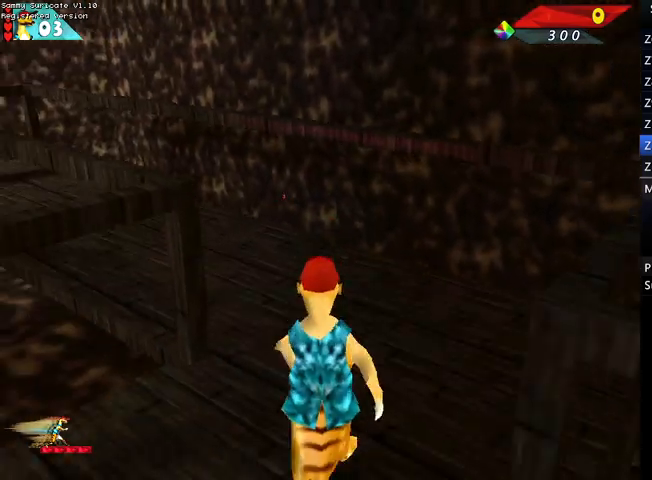
{"keys": [], "events": [[133, "right", "down"], [467, "down", "up"], [467, "right", "up"]]}
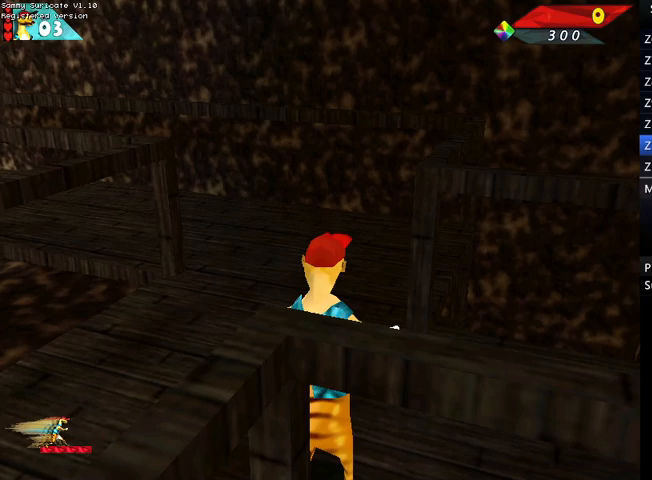
{"keys": ["ctrl"], "events": [[167, "up", "down"], [300, "ctrl", "down"], [300, "up", "up"]]}
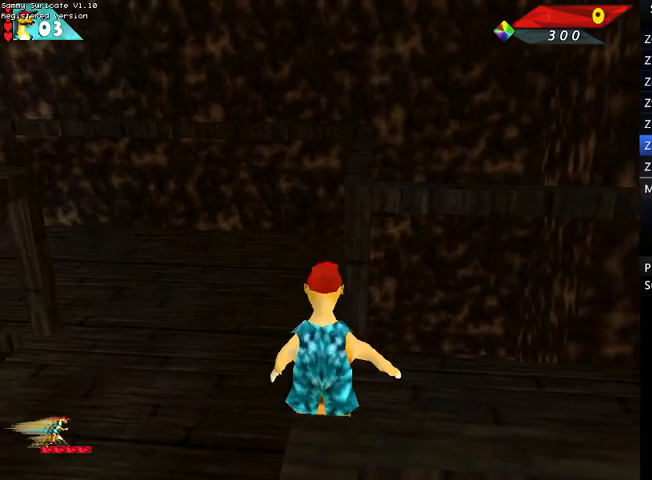
{"keys": ["up"], "events": [[33, "right", "down"], [167, "up", "down"], [233, "right", "up"], [400, "ctrl", "up"]]}
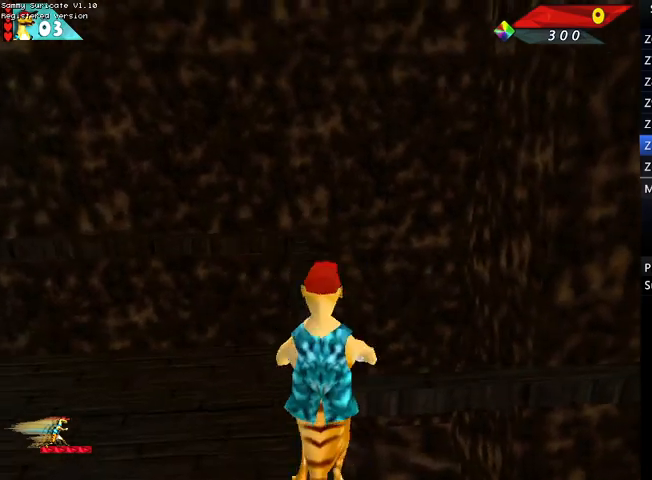
{"keys": ["down"], "events": [[33, "left", "down"], [233, "left", "up"], [367, "up", "up"], [467, "down", "down"]]}